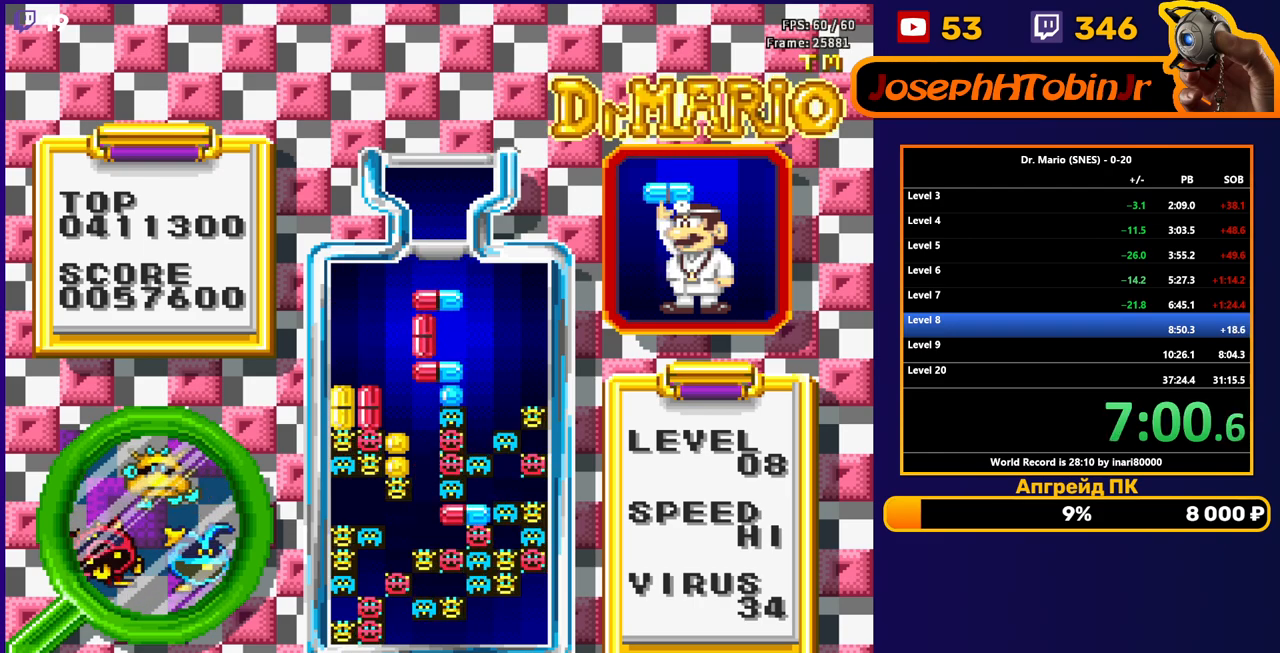
Gameplay with a controller (Nintendo layout); each line is a JSON object with the inputs held at the frame after it. "events" lists button and stick changes between this image and that frame as [ms after this image, input, new state], when the widget could be followed in between. Not read: L3 R3.
{"buttons": [], "events": [[167, "DPAD_DOWN", "up"]]}
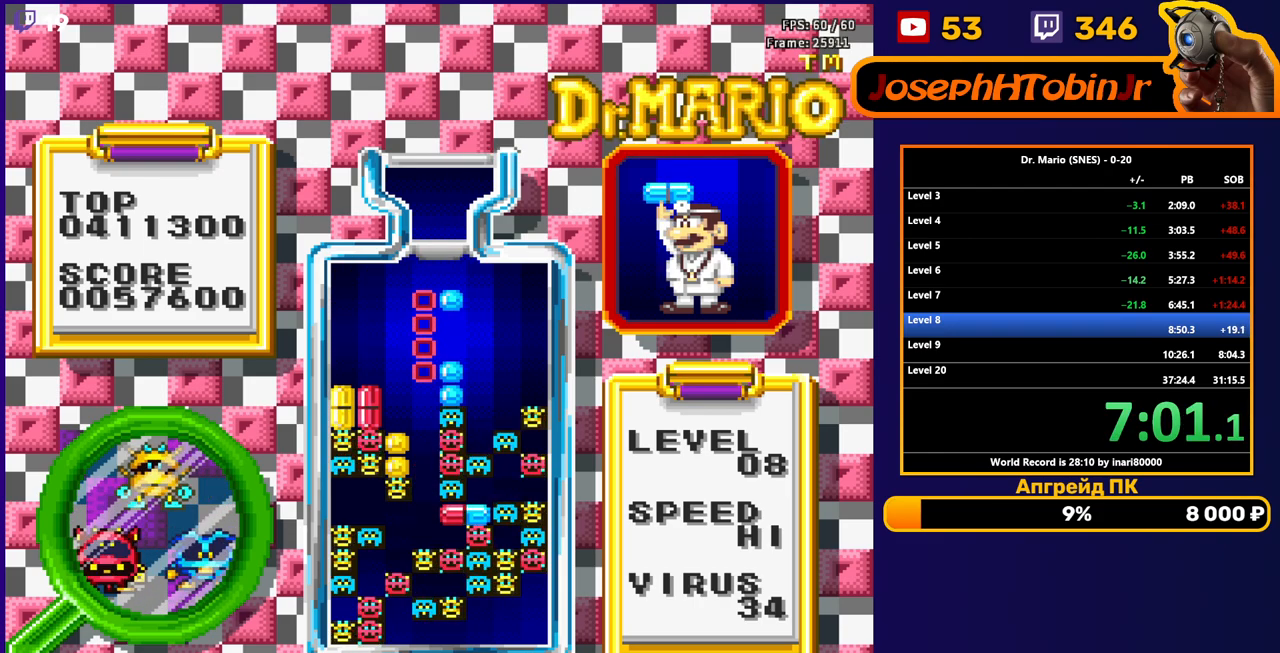
{"buttons": [], "events": []}
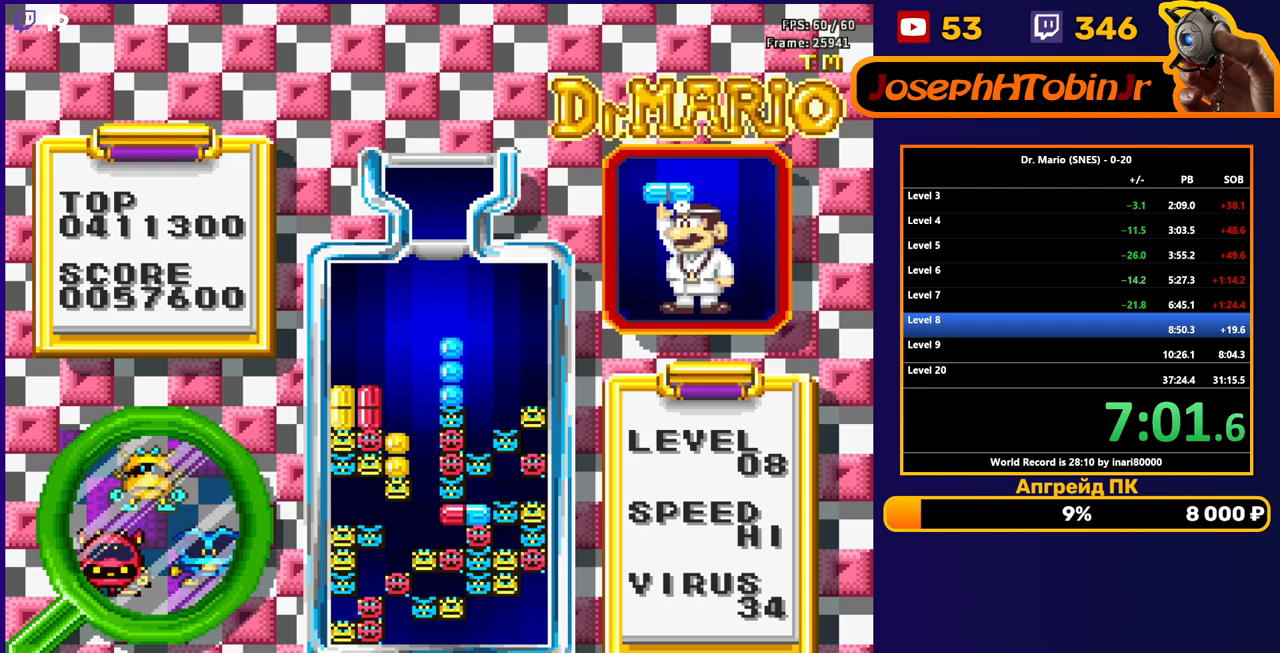
{"buttons": [], "events": []}
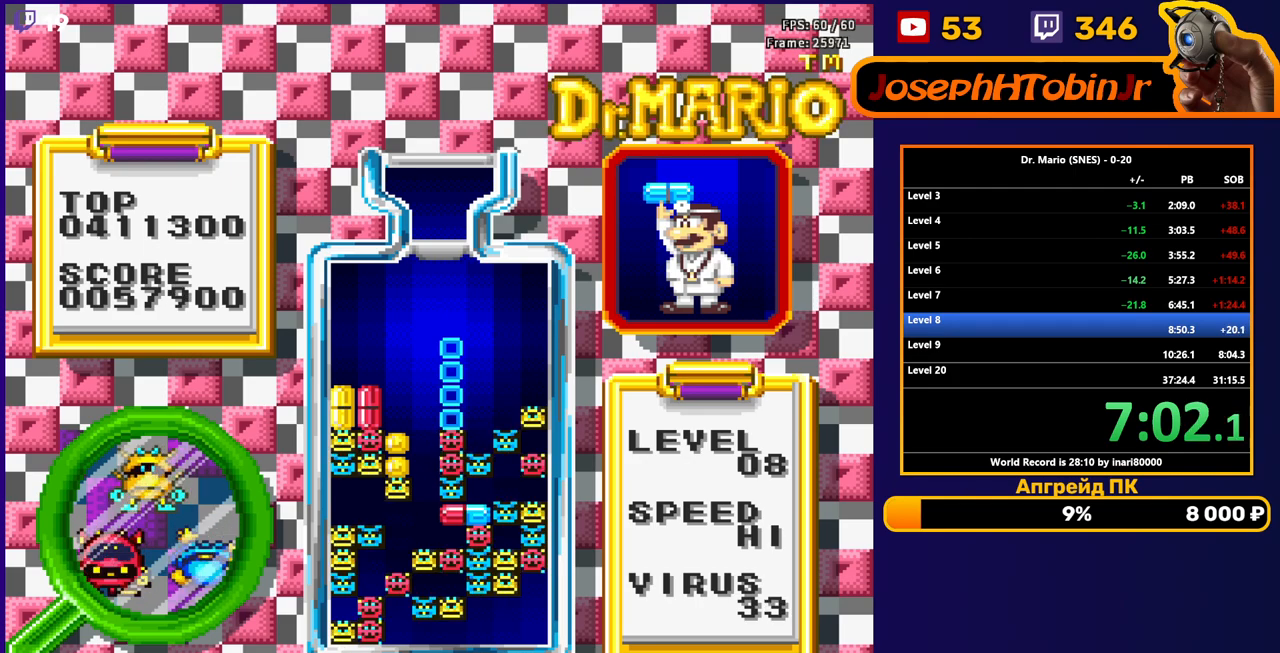
{"buttons": [], "events": []}
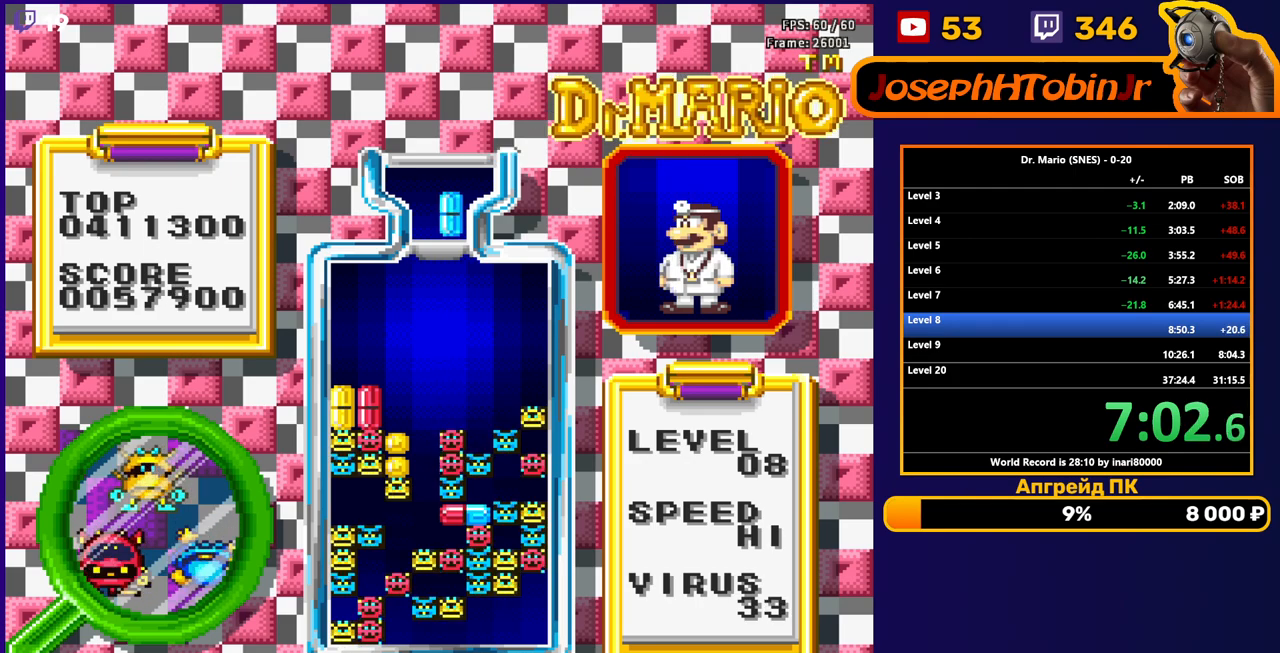
{"buttons": [], "events": [[133, "DPAD_RIGHT", "down"], [200, "B", "down"], [217, "DPAD_RIGHT", "up"], [267, "B", "up"], [283, "DPAD_RIGHT", "down"], [350, "DPAD_RIGHT", "up"]]}
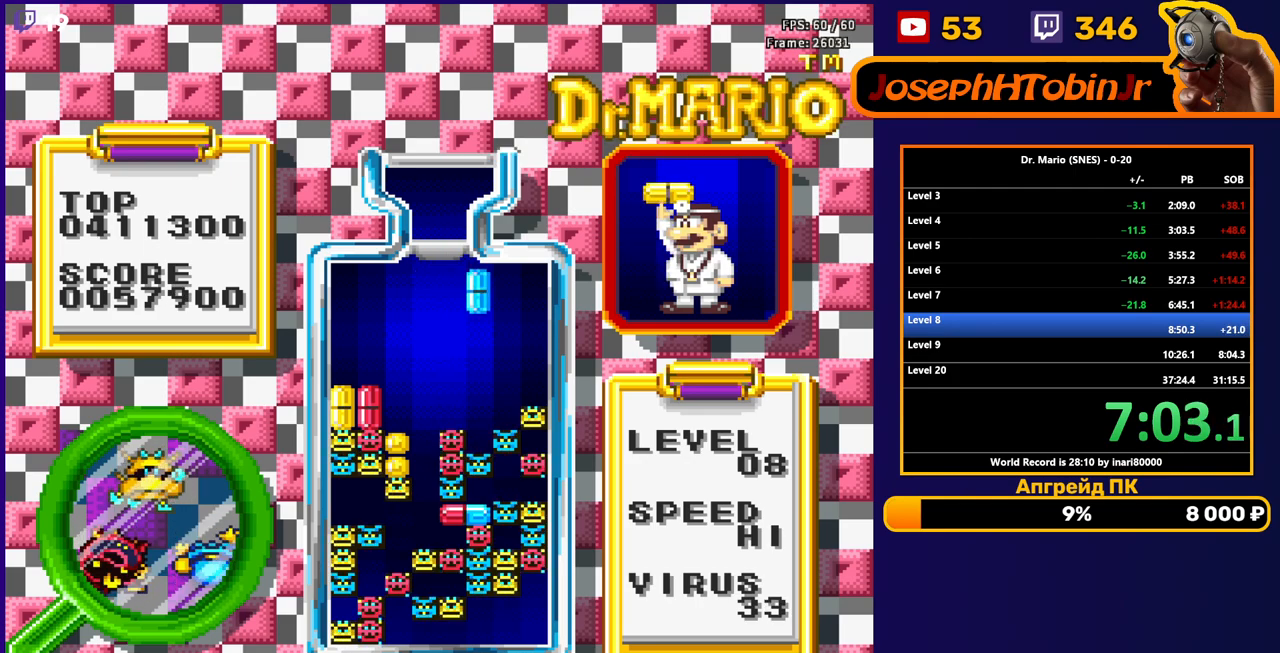
{"buttons": [], "events": [[67, "DPAD_DOWN", "down"], [367, "DPAD_DOWN", "up"]]}
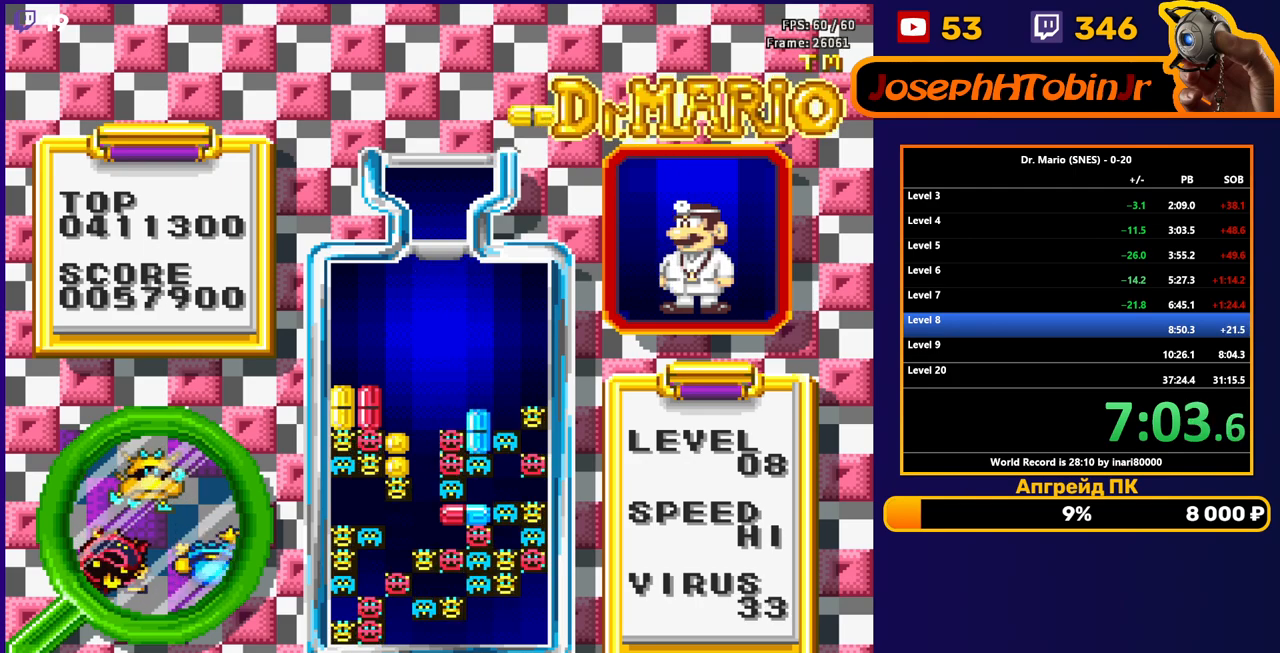
{"buttons": ["DPAD_RIGHT"], "events": [[67, "DPAD_RIGHT", "down"], [200, "B", "down"], [333, "B", "up"]]}
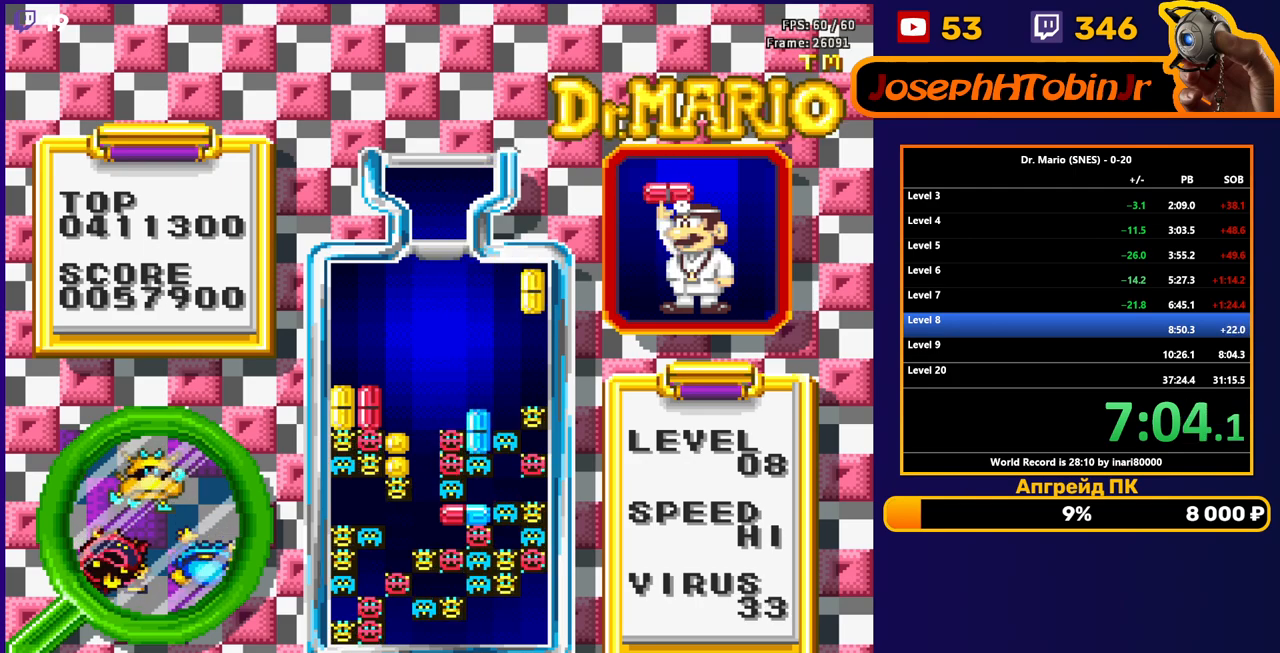
{"buttons": [], "events": [[83, "DPAD_RIGHT", "up"], [117, "DPAD_DOWN", "down"], [383, "DPAD_DOWN", "up"]]}
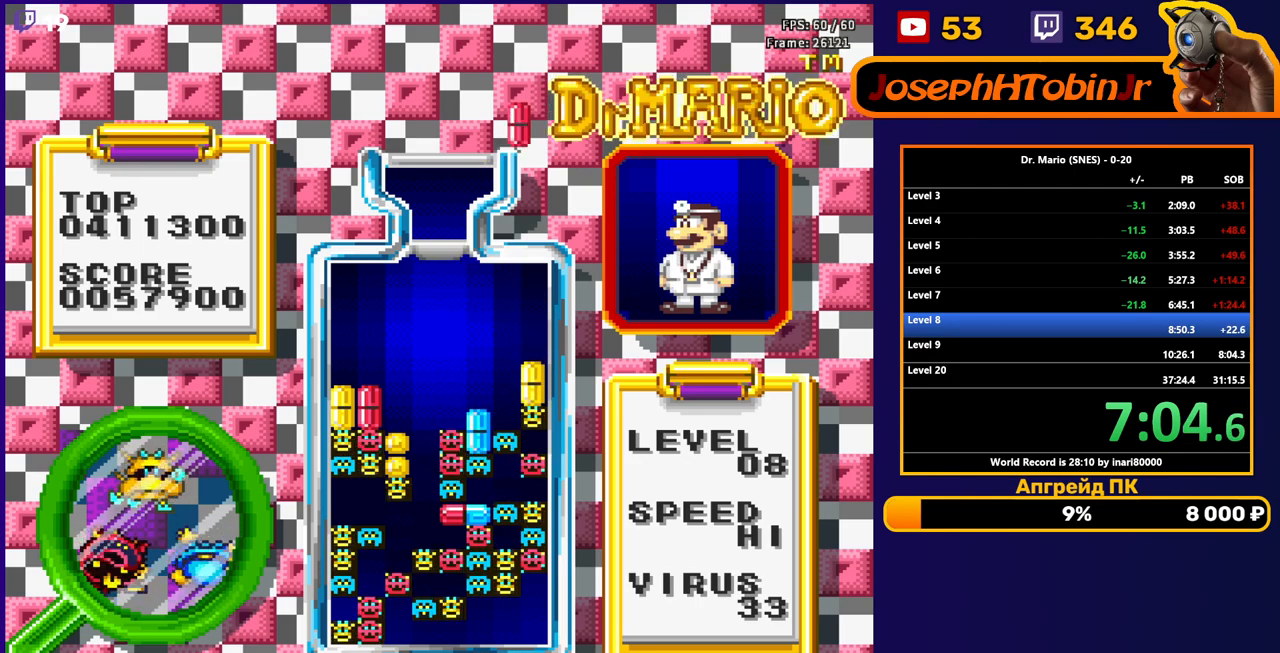
{"buttons": ["DPAD_DOWN"], "events": [[183, "DPAD_RIGHT", "down"], [217, "B", "down"], [267, "DPAD_RIGHT", "up"], [317, "B", "up"], [350, "DPAD_DOWN", "down"]]}
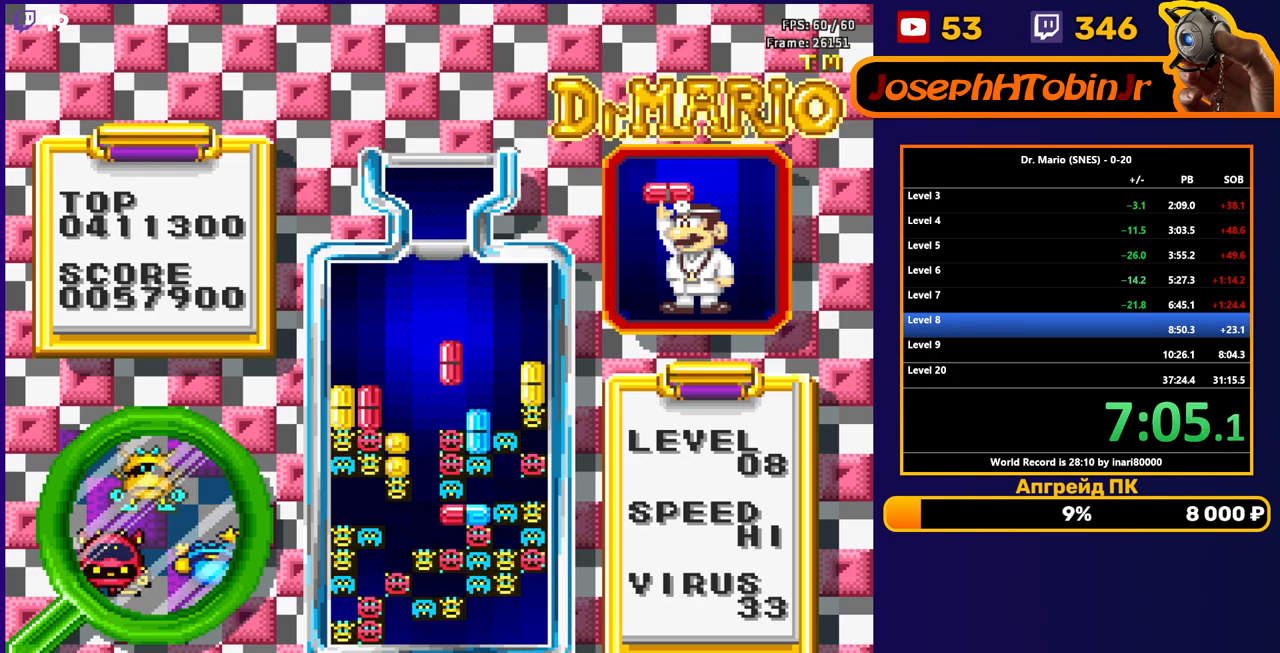
{"buttons": [], "events": [[183, "DPAD_DOWN", "up"]]}
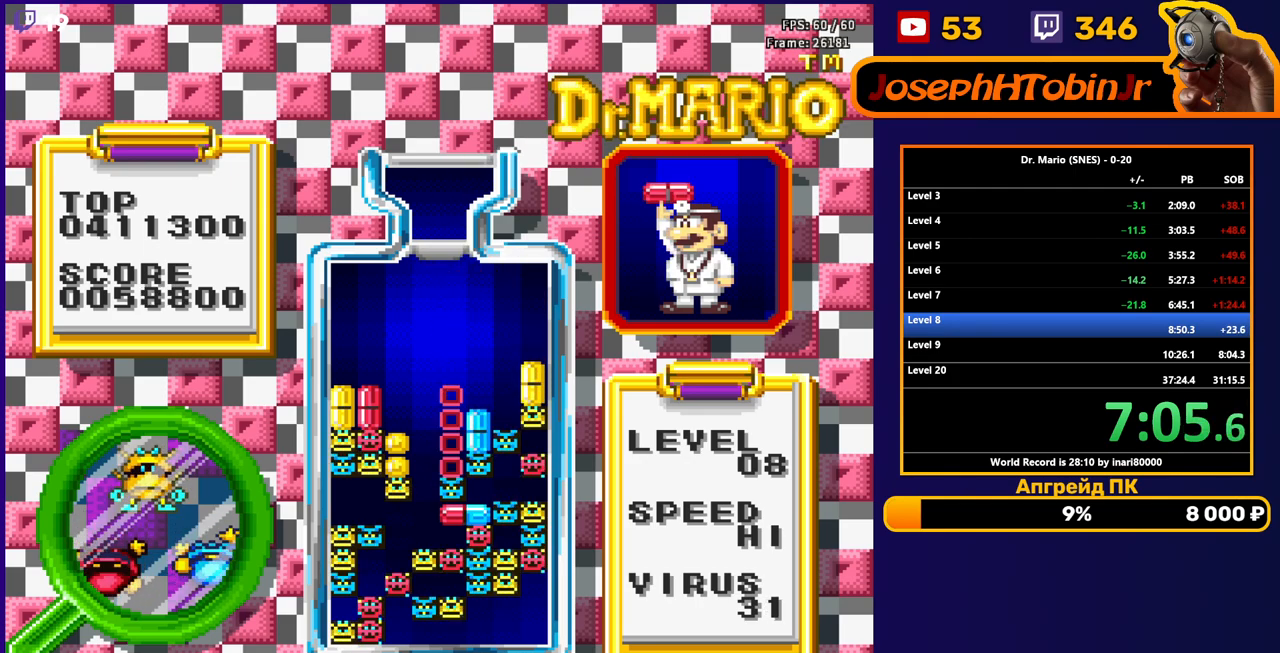
{"buttons": [], "events": []}
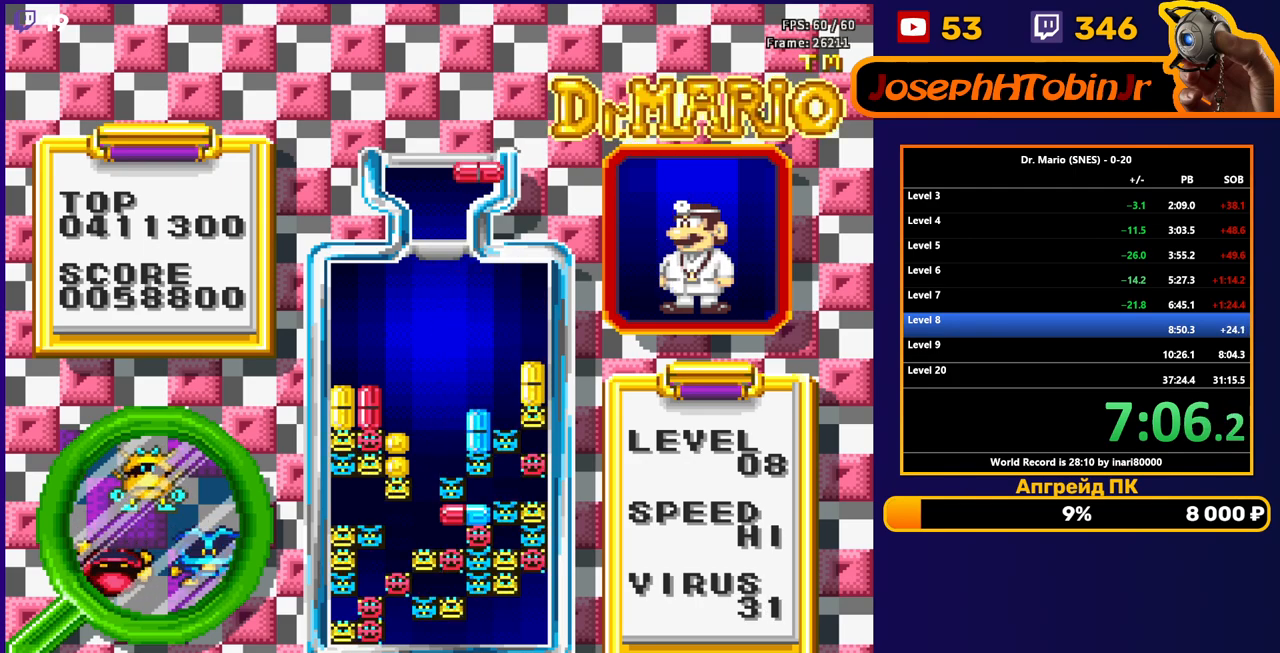
{"buttons": ["DPAD_DOWN"], "events": [[250, "B", "down"], [250, "DPAD_DOWN", "down"], [367, "B", "up"]]}
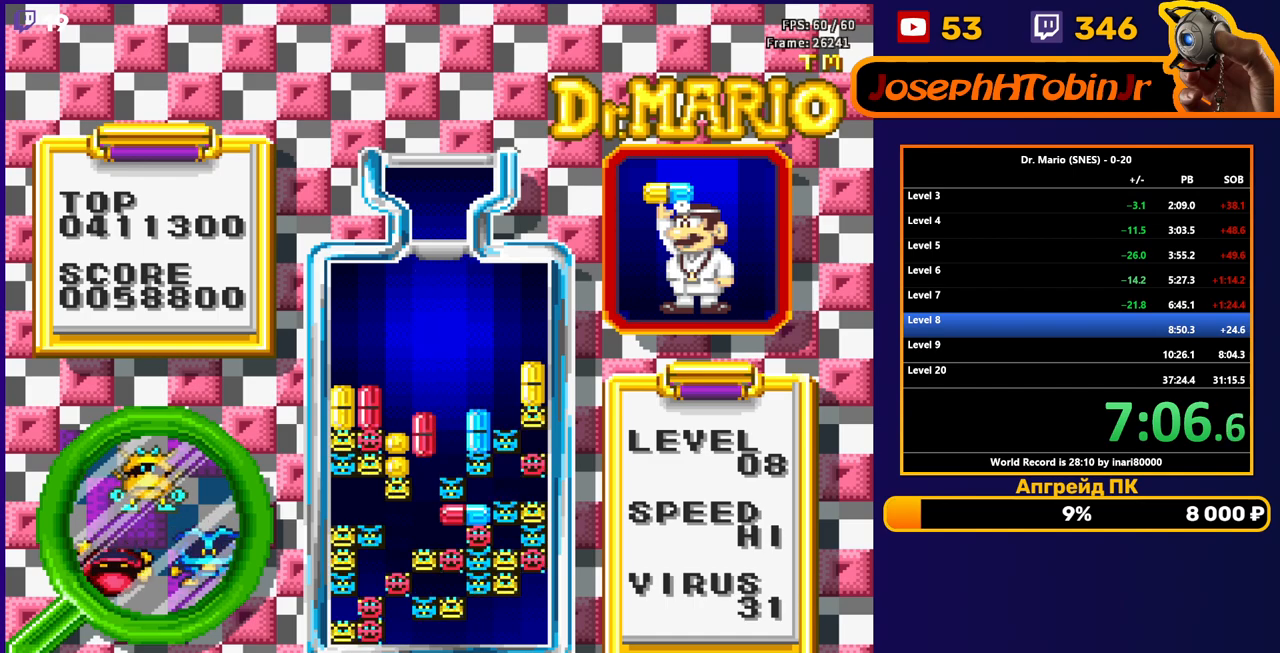
{"buttons": ["DPAD_LEFT"], "events": [[83, "DPAD_DOWN", "up"], [450, "DPAD_LEFT", "down"]]}
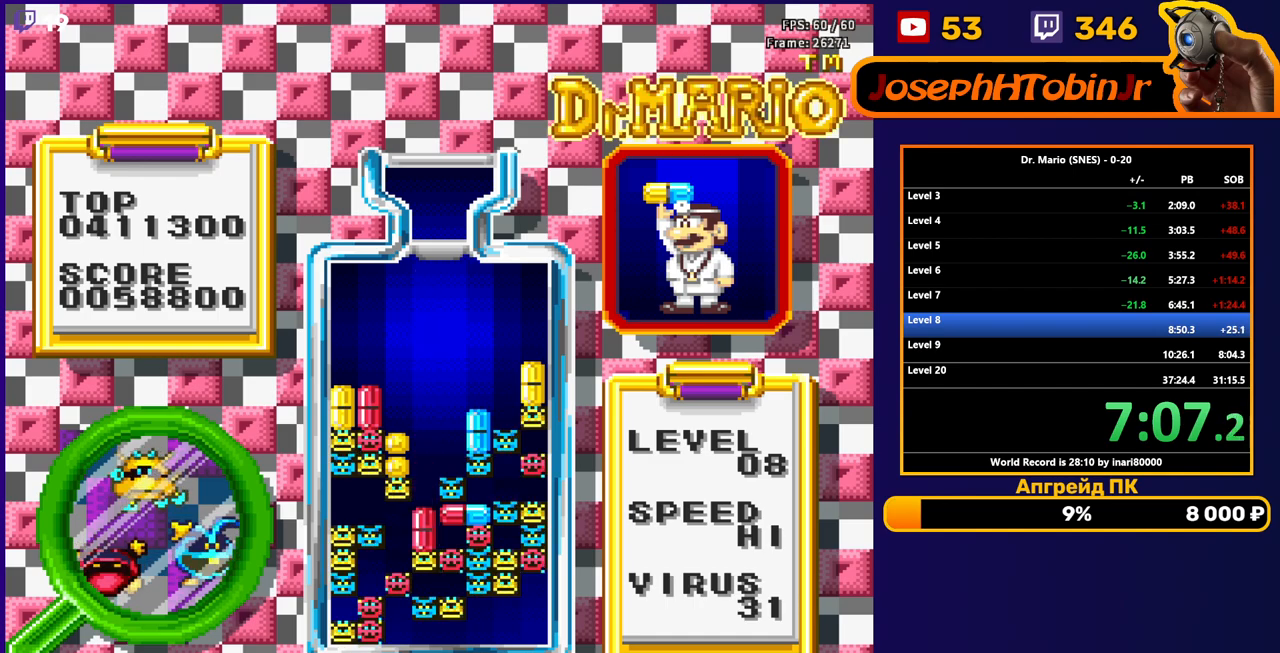
{"buttons": [], "events": [[83, "DPAD_LEFT", "up"], [233, "DPAD_DOWN", "down"], [383, "DPAD_DOWN", "up"]]}
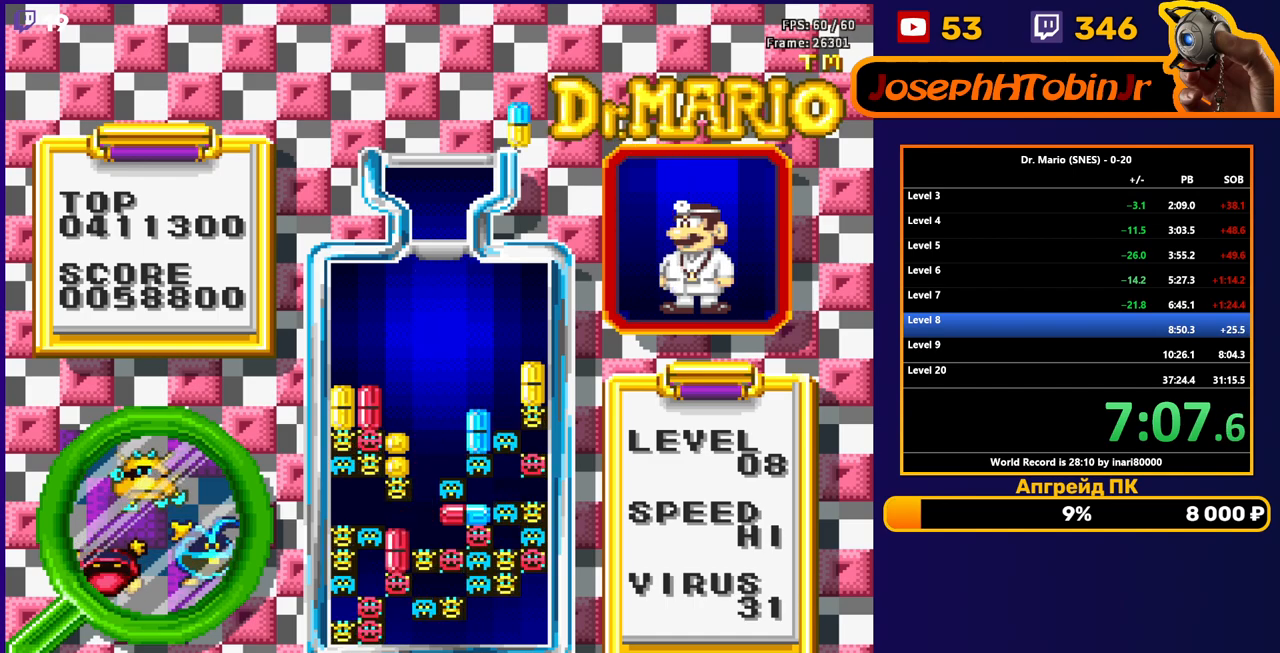
{"buttons": [], "events": []}
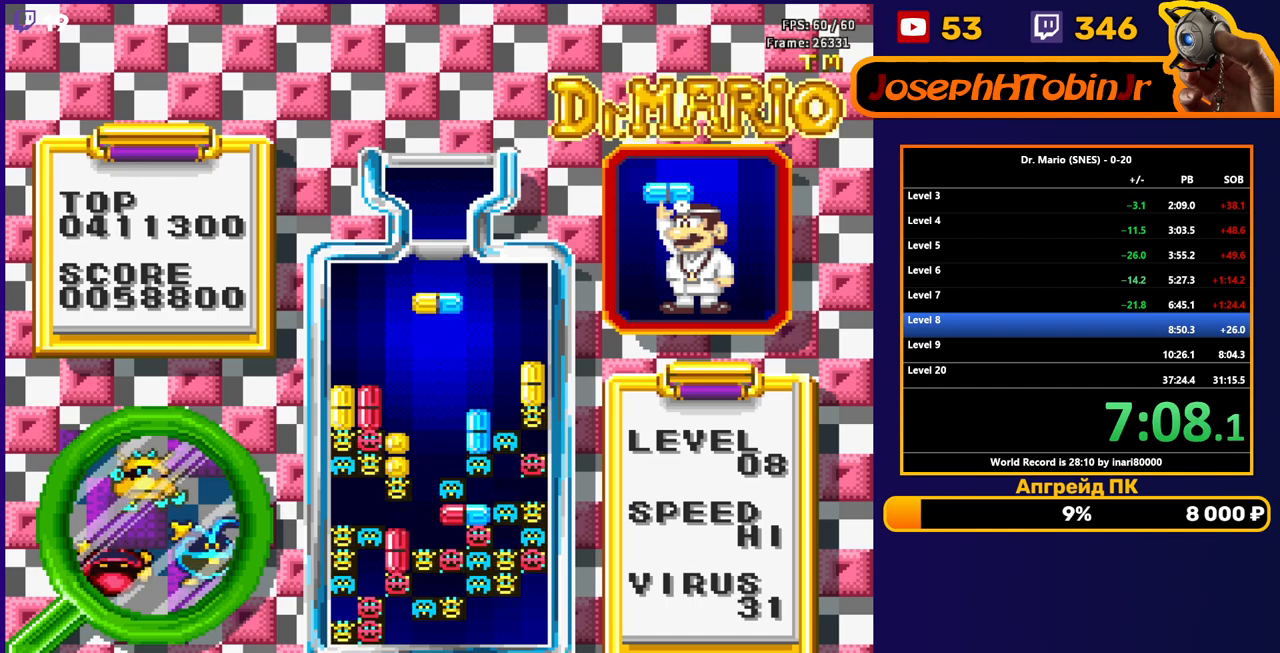
{"buttons": ["DPAD_LEFT"], "events": [[17, "DPAD_RIGHT", "down"], [50, "DPAD_RIGHT", "up"], [467, "DPAD_LEFT", "down"]]}
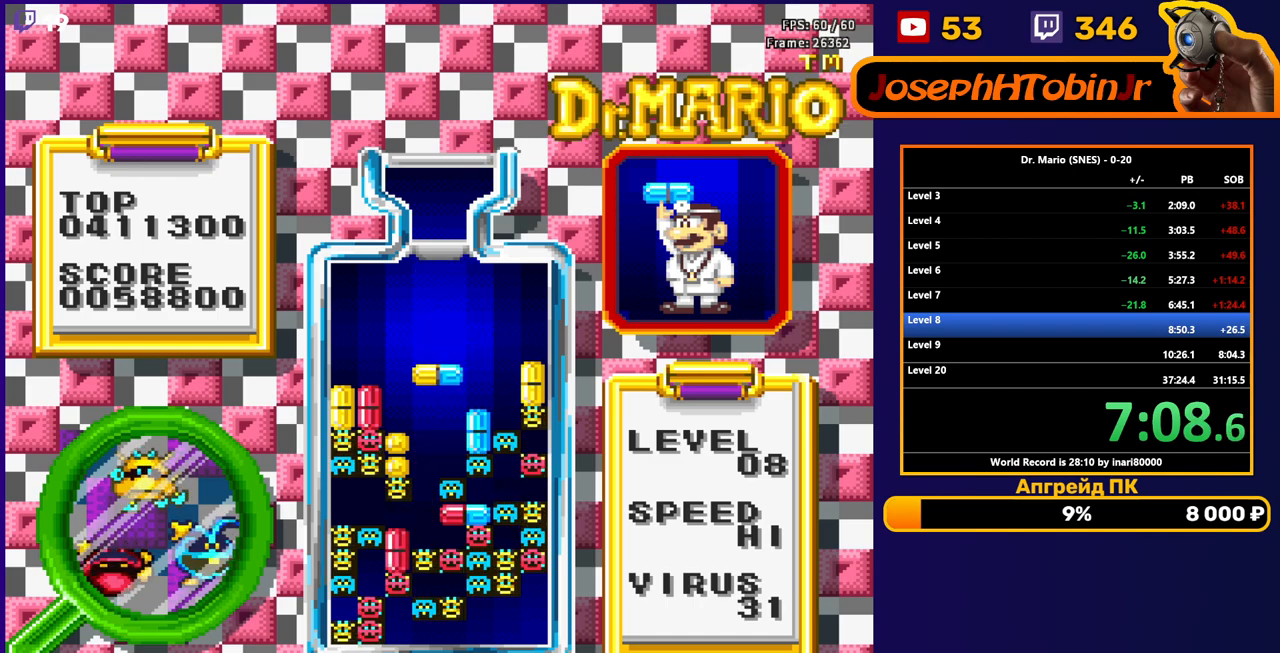
{"buttons": [], "events": [[50, "DPAD_LEFT", "up"]]}
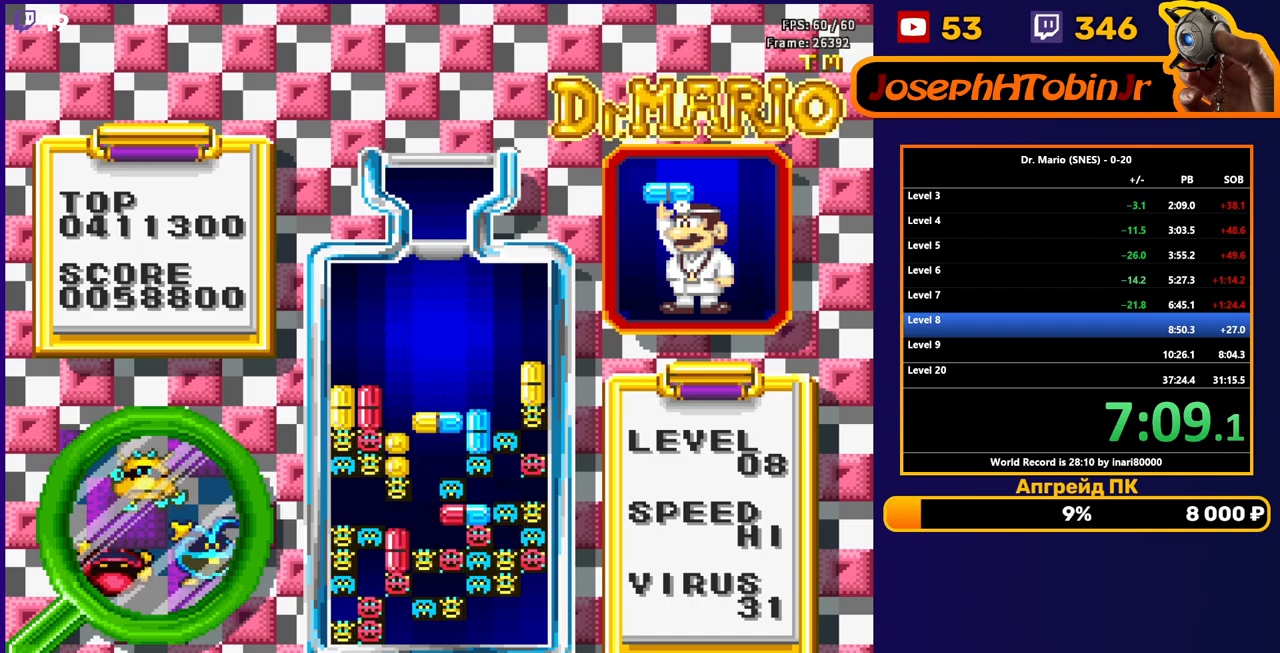
{"buttons": [], "events": [[167, "DPAD_DOWN", "down"], [383, "DPAD_DOWN", "up"]]}
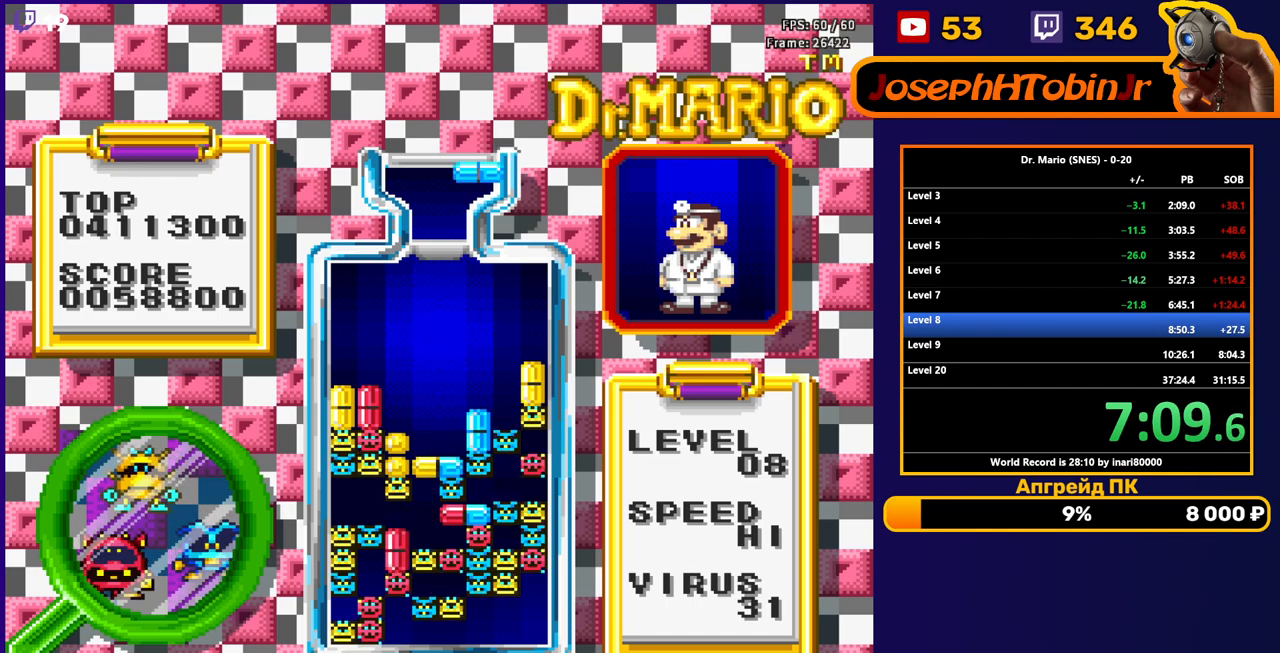
{"buttons": ["DPAD_DOWN"], "events": [[167, "DPAD_RIGHT", "down"], [233, "DPAD_RIGHT", "up"], [300, "DPAD_DOWN", "down"]]}
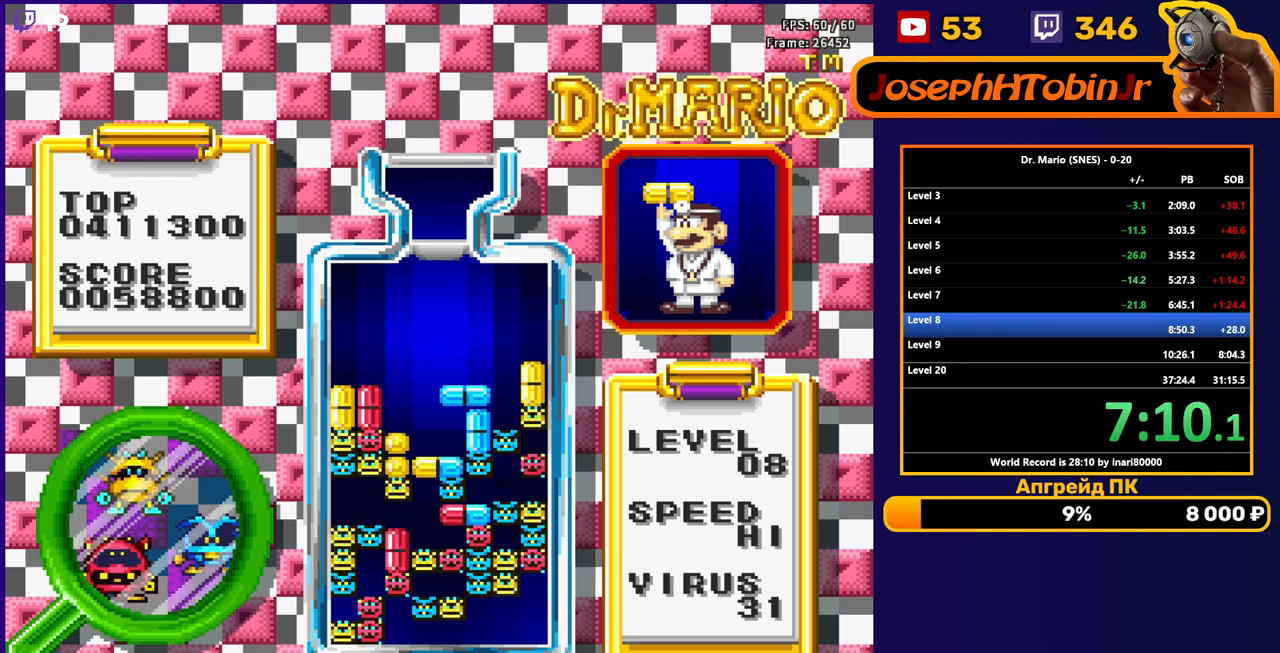
{"buttons": ["DPAD_DOWN"], "events": [[150, "DPAD_DOWN", "up"], [500, "DPAD_DOWN", "down"]]}
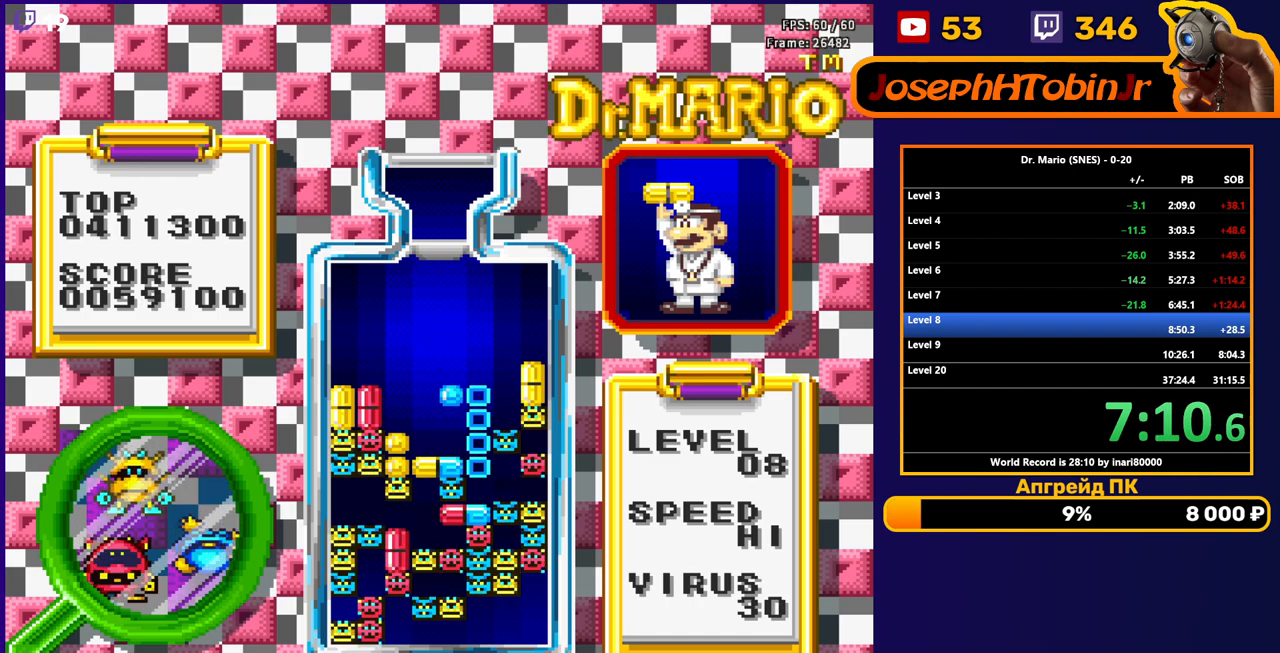
{"buttons": ["DPAD_DOWN"], "events": [[167, "DPAD_DOWN", "up"], [367, "DPAD_DOWN", "down"]]}
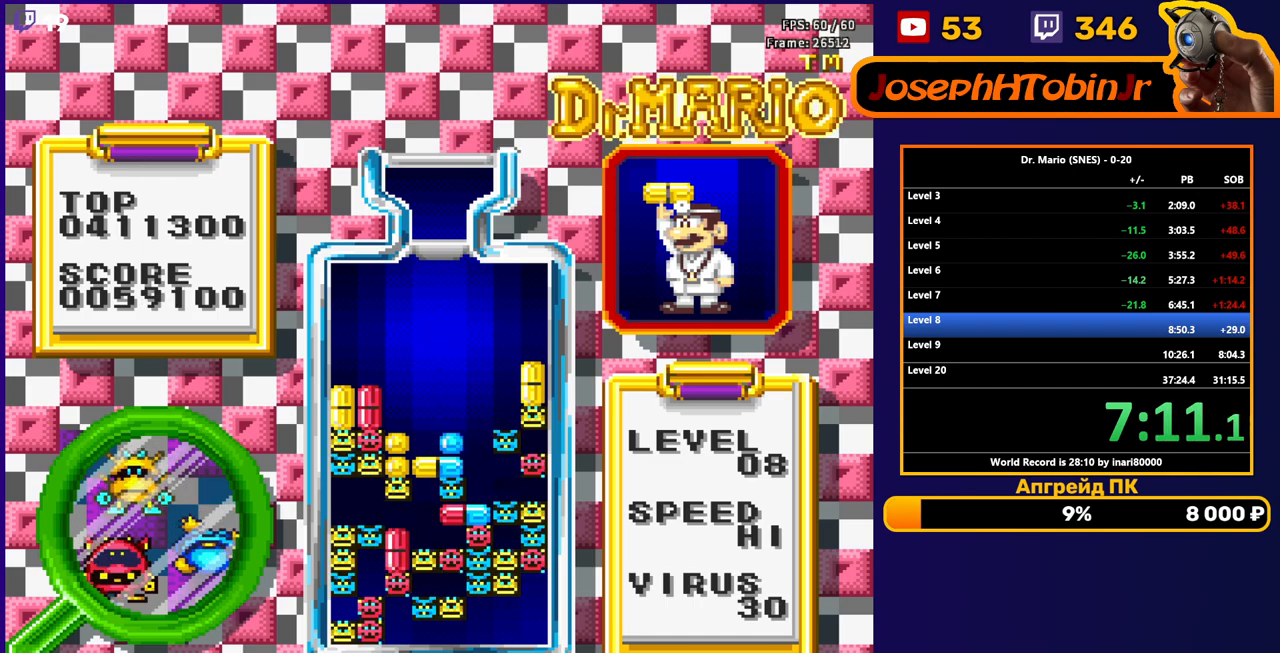
{"buttons": [], "events": [[17, "DPAD_DOWN", "up"]]}
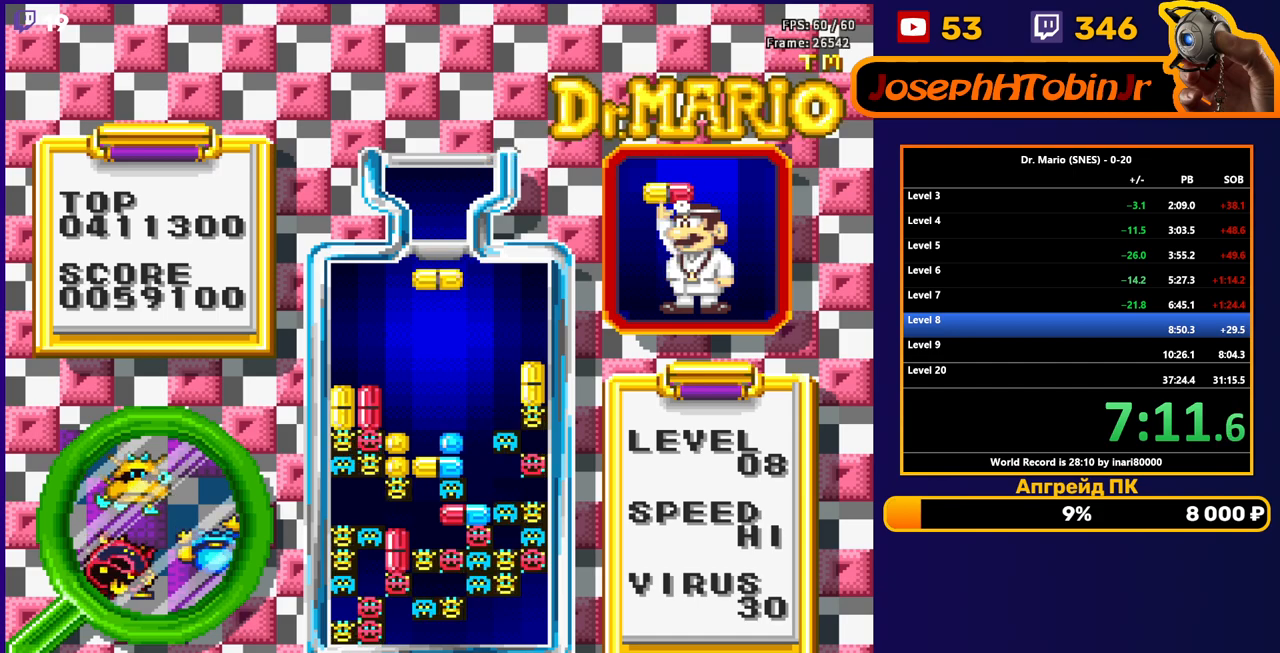
{"buttons": ["DPAD_DOWN"], "events": [[133, "DPAD_LEFT", "down"], [150, "B", "down"], [217, "DPAD_LEFT", "up"], [267, "B", "up"], [417, "DPAD_DOWN", "down"]]}
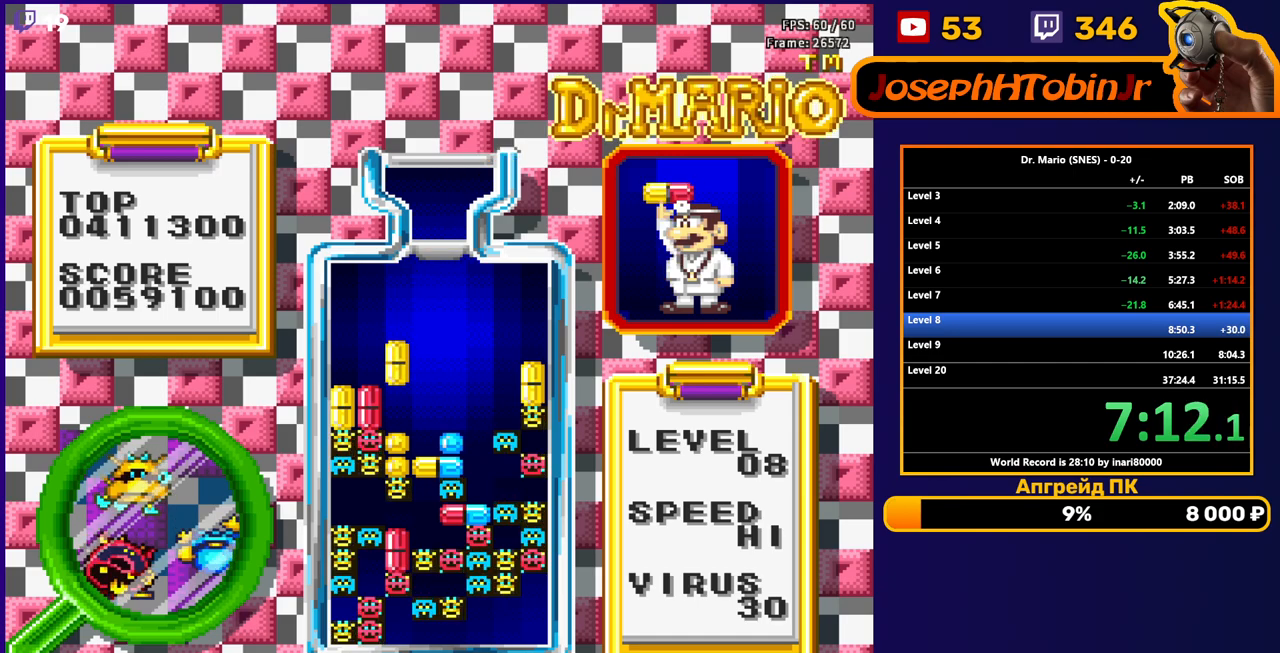
{"buttons": ["DPAD_LEFT"], "events": [[217, "DPAD_DOWN", "up"], [317, "DPAD_LEFT", "down"]]}
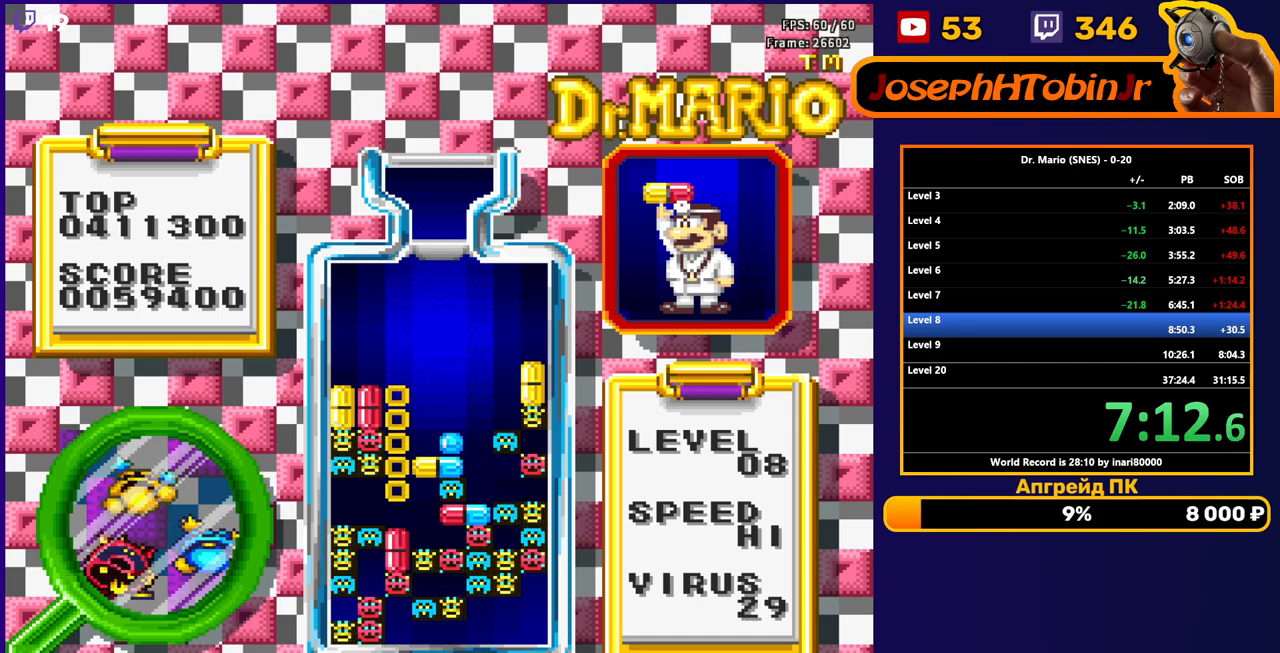
{"buttons": ["DPAD_LEFT"], "events": []}
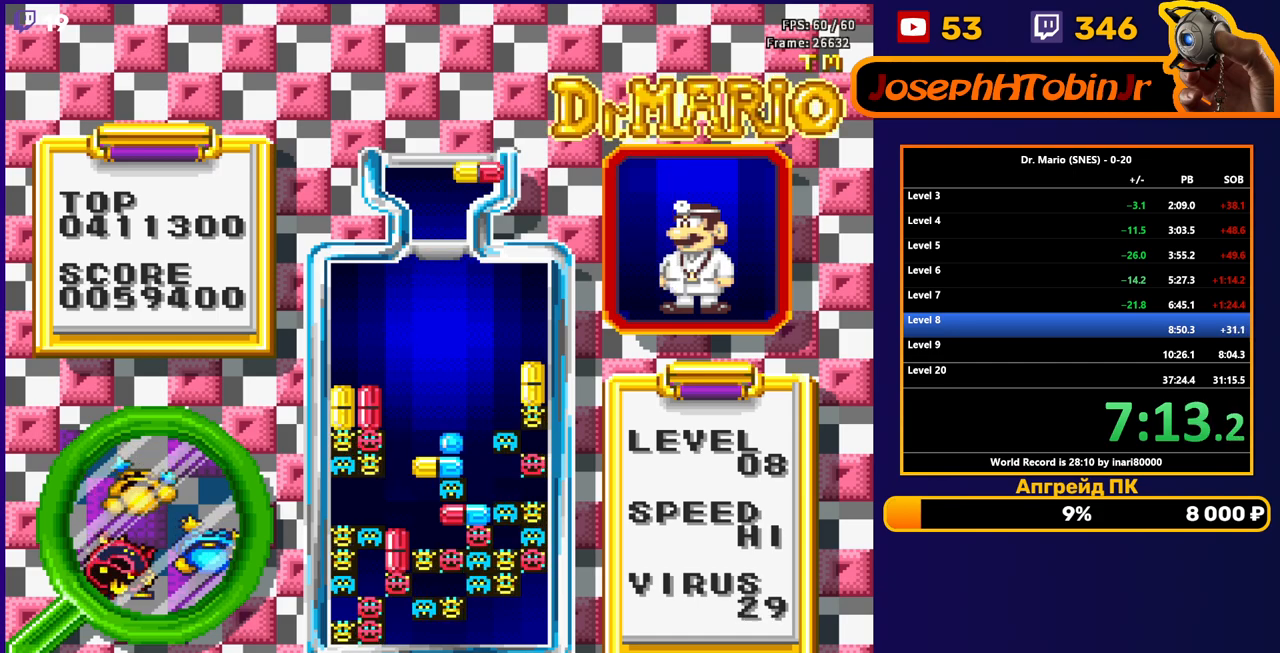
{"buttons": ["DPAD_DOWN"], "events": [[400, "DPAD_LEFT", "up"], [417, "DPAD_DOWN", "down"]]}
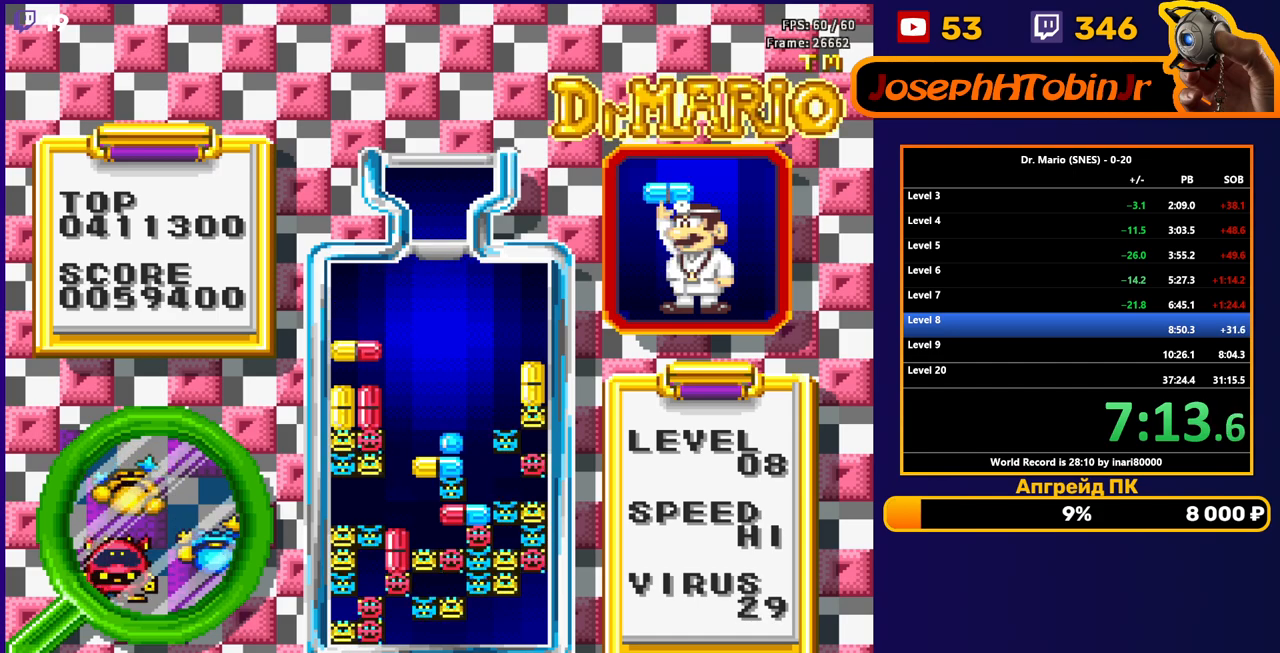
{"buttons": [], "events": [[200, "DPAD_DOWN", "up"]]}
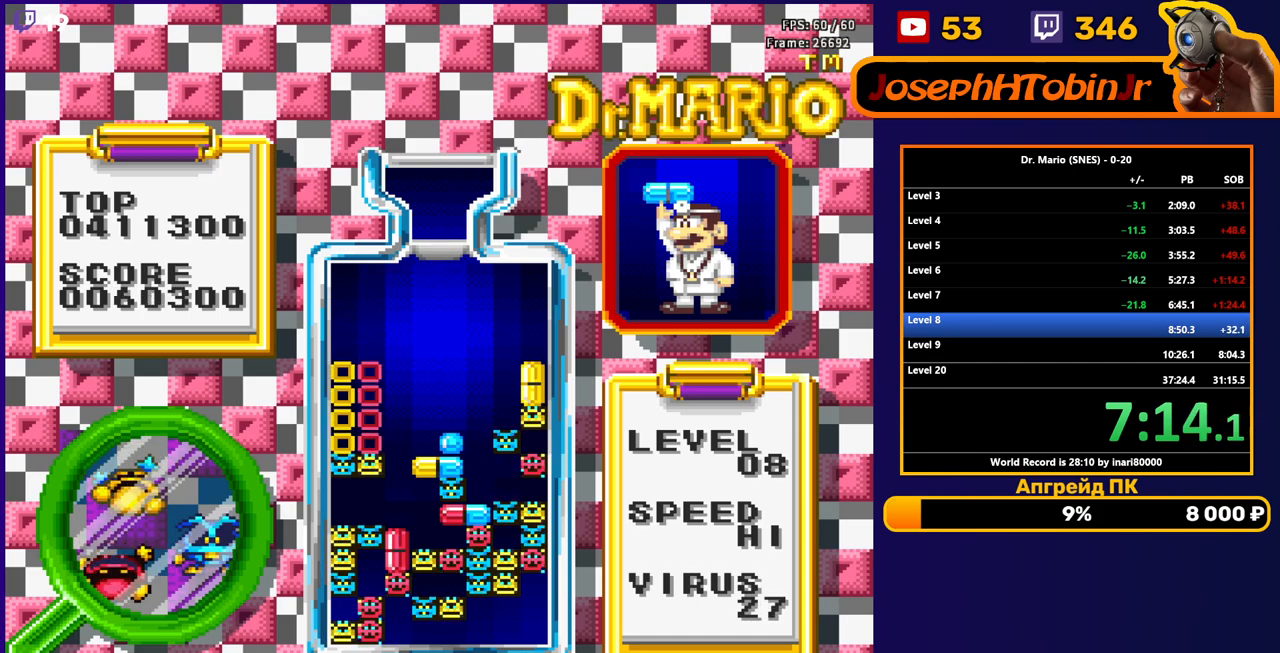
{"buttons": [], "events": []}
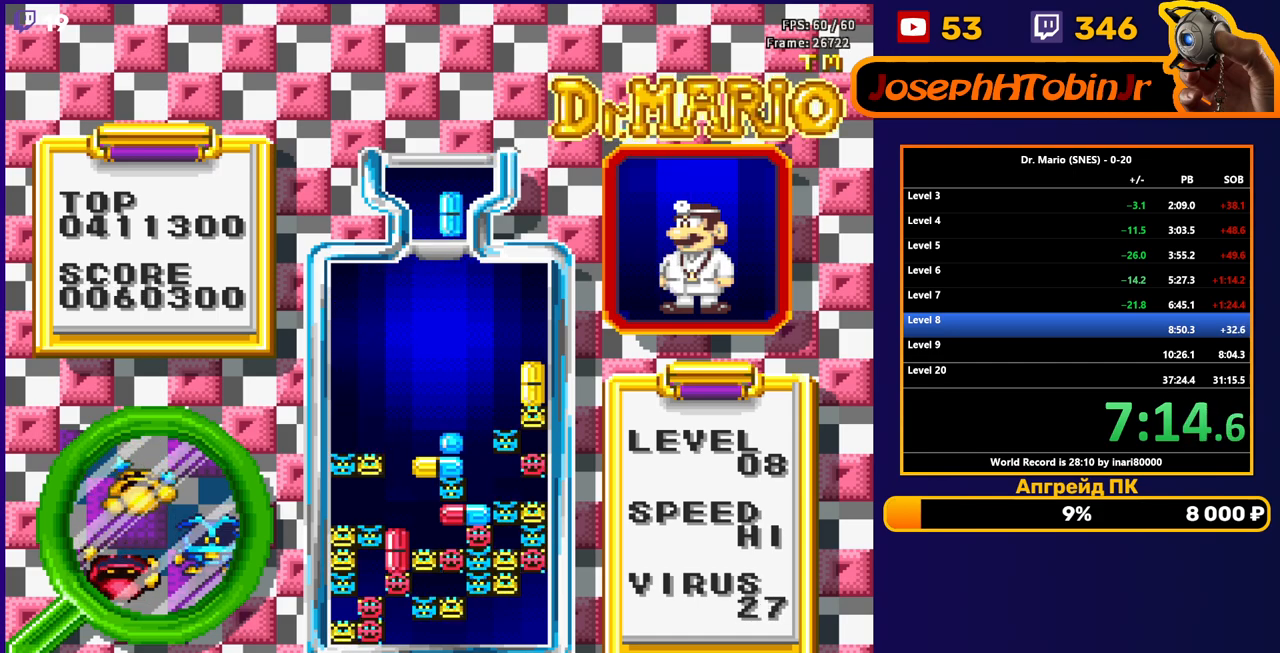
{"buttons": ["DPAD_DOWN"], "events": [[83, "DPAD_RIGHT", "down"], [100, "B", "down"], [133, "DPAD_RIGHT", "up"], [200, "B", "up"], [217, "DPAD_RIGHT", "down"], [267, "DPAD_RIGHT", "up"], [350, "DPAD_DOWN", "down"]]}
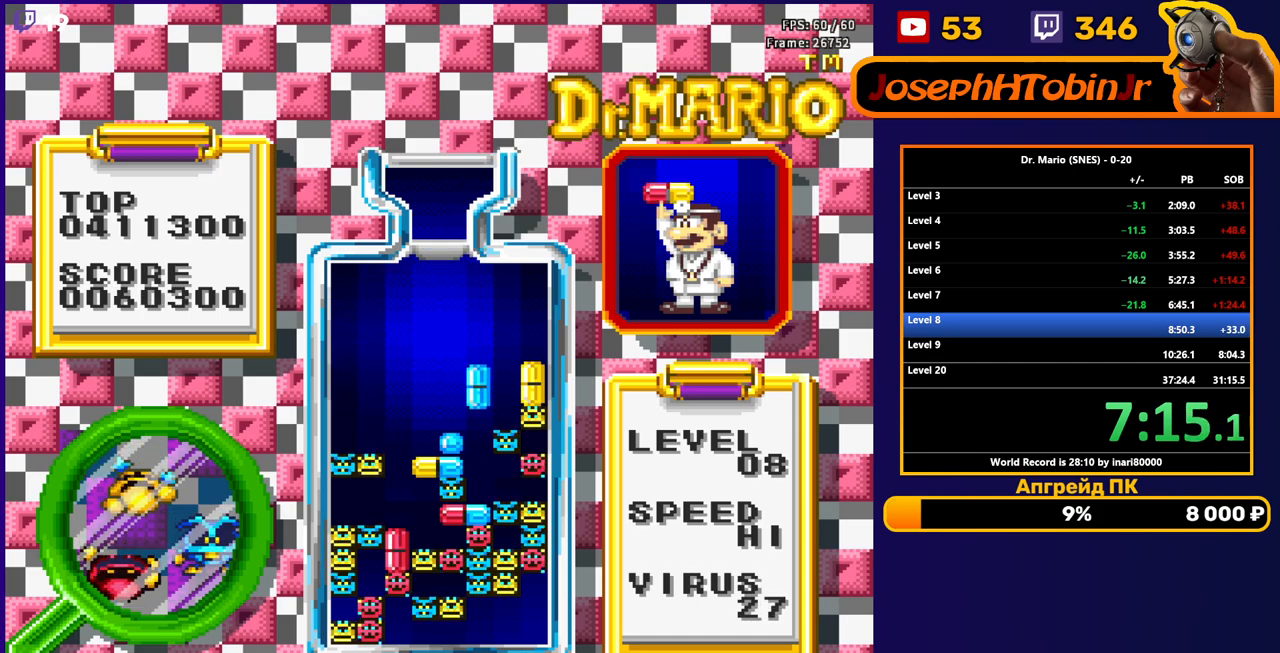
{"buttons": ["DPAD_RIGHT"], "events": [[100, "DPAD_DOWN", "up"], [333, "DPAD_RIGHT", "down"]]}